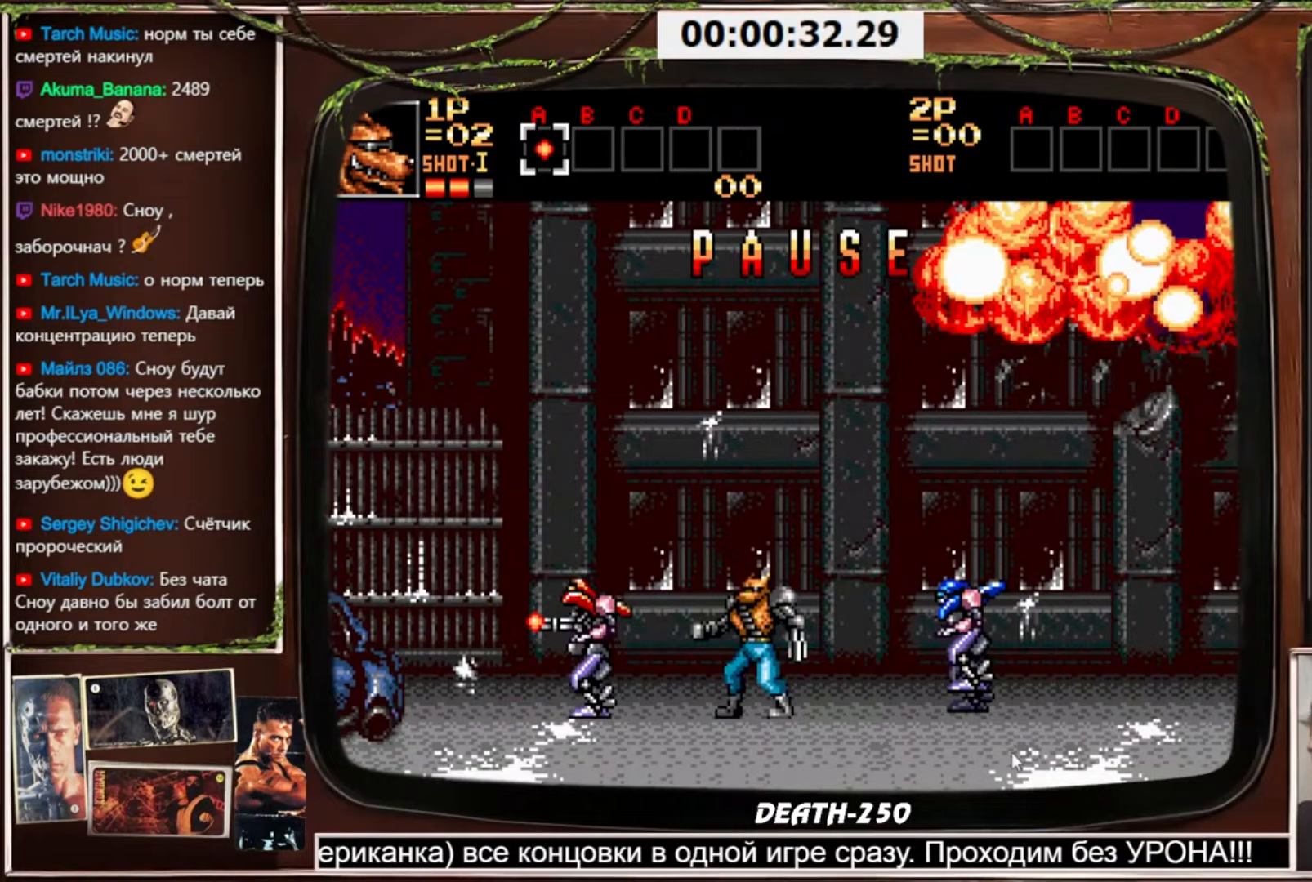
Gameplay with a controller (PlayStation layout); each line is a JSON object with the inputs held at the frame after it. "events" lists button and stick changes between this image and that frame as [ms after this image, input, new state], when the widget could be followed in between. Not read: L3 R3 other_buttons.
{"buttons": [], "events": []}
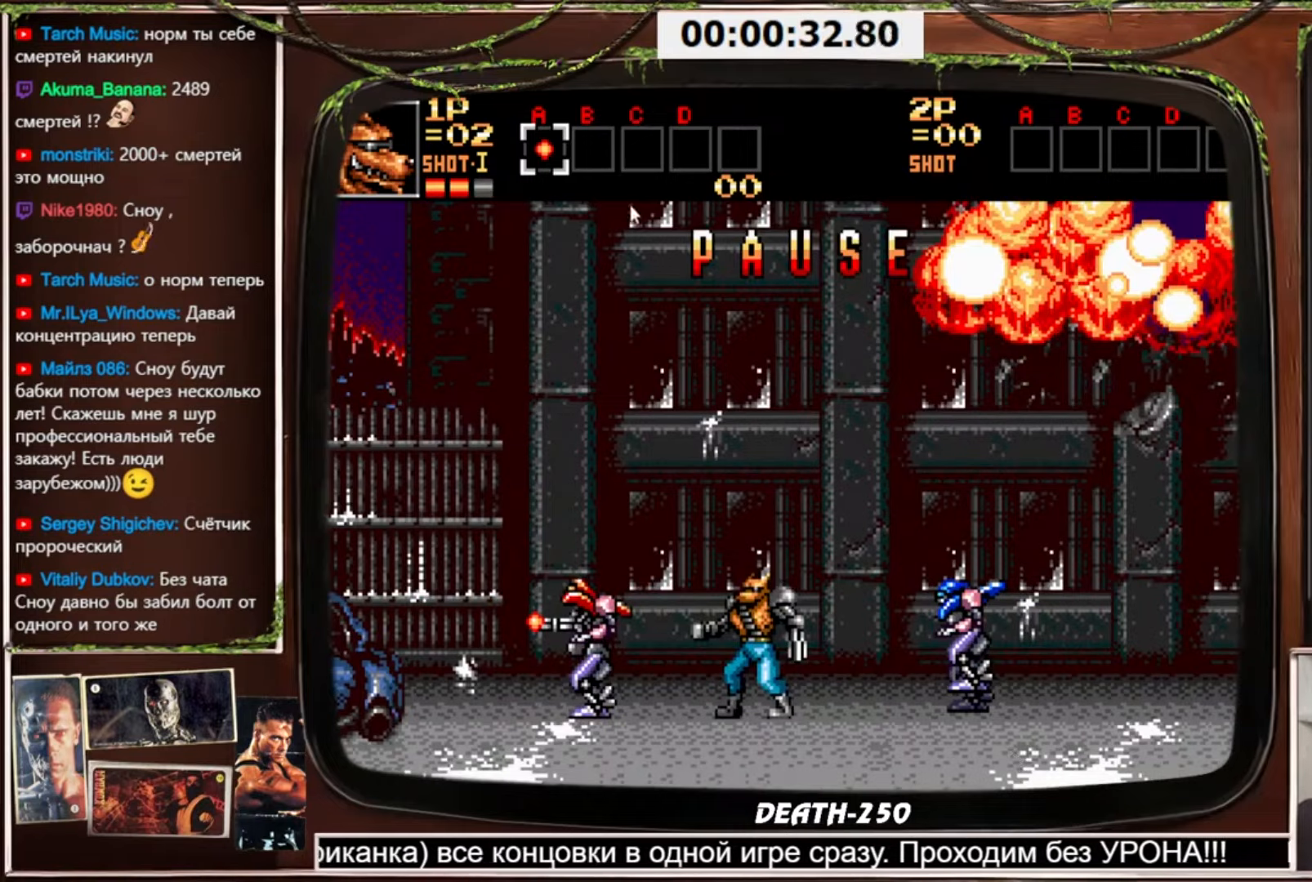
{"buttons": [], "events": []}
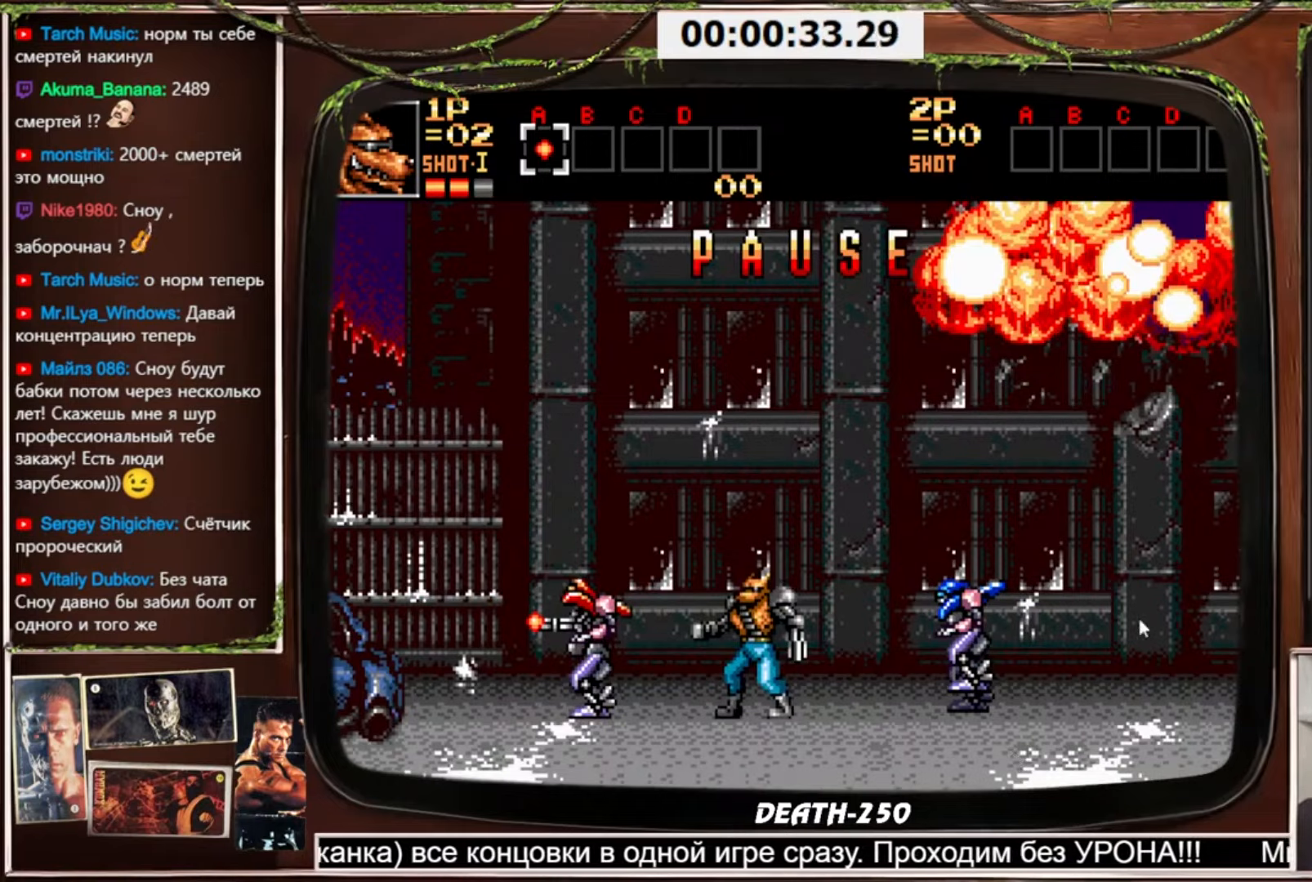
{"buttons": [], "events": []}
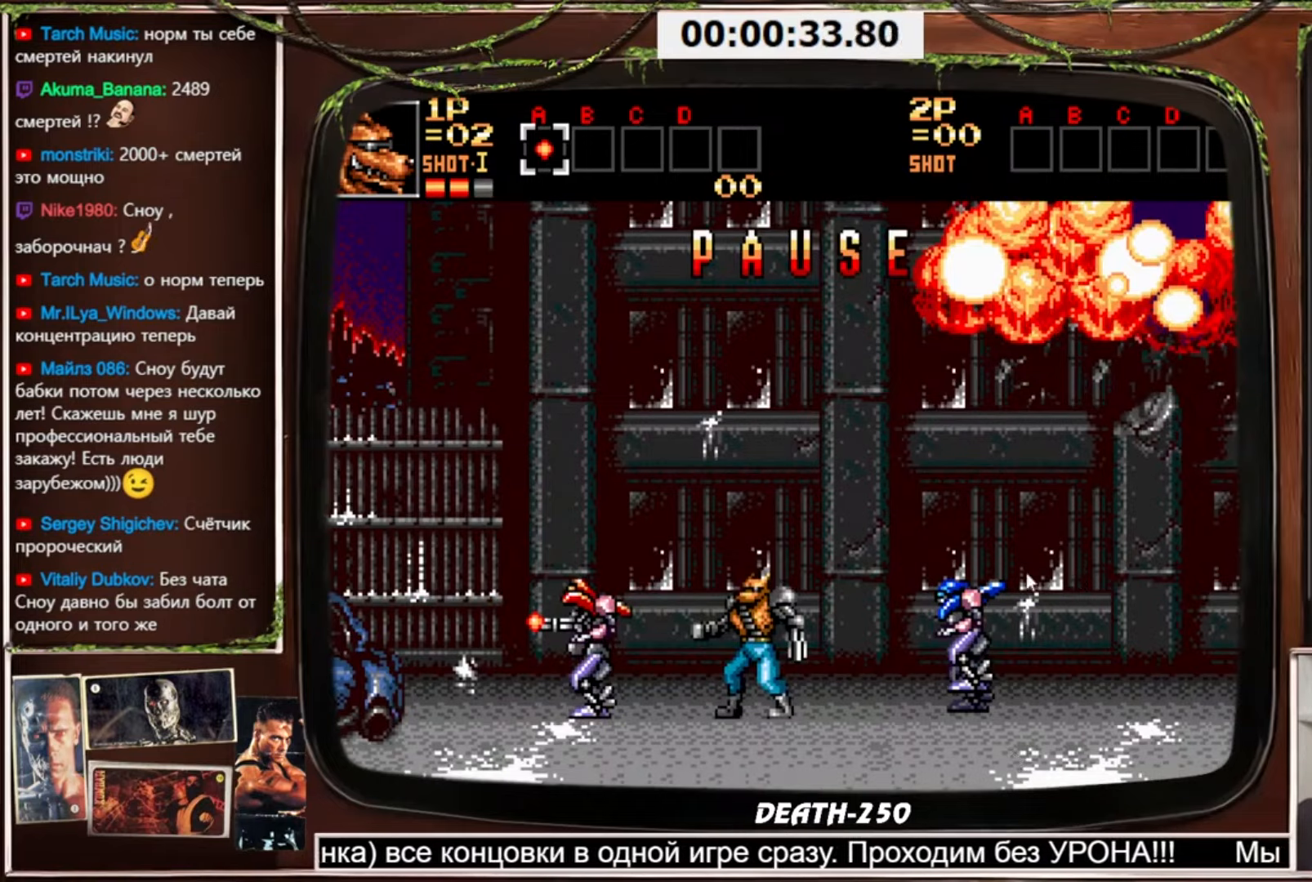
{"buttons": [], "events": []}
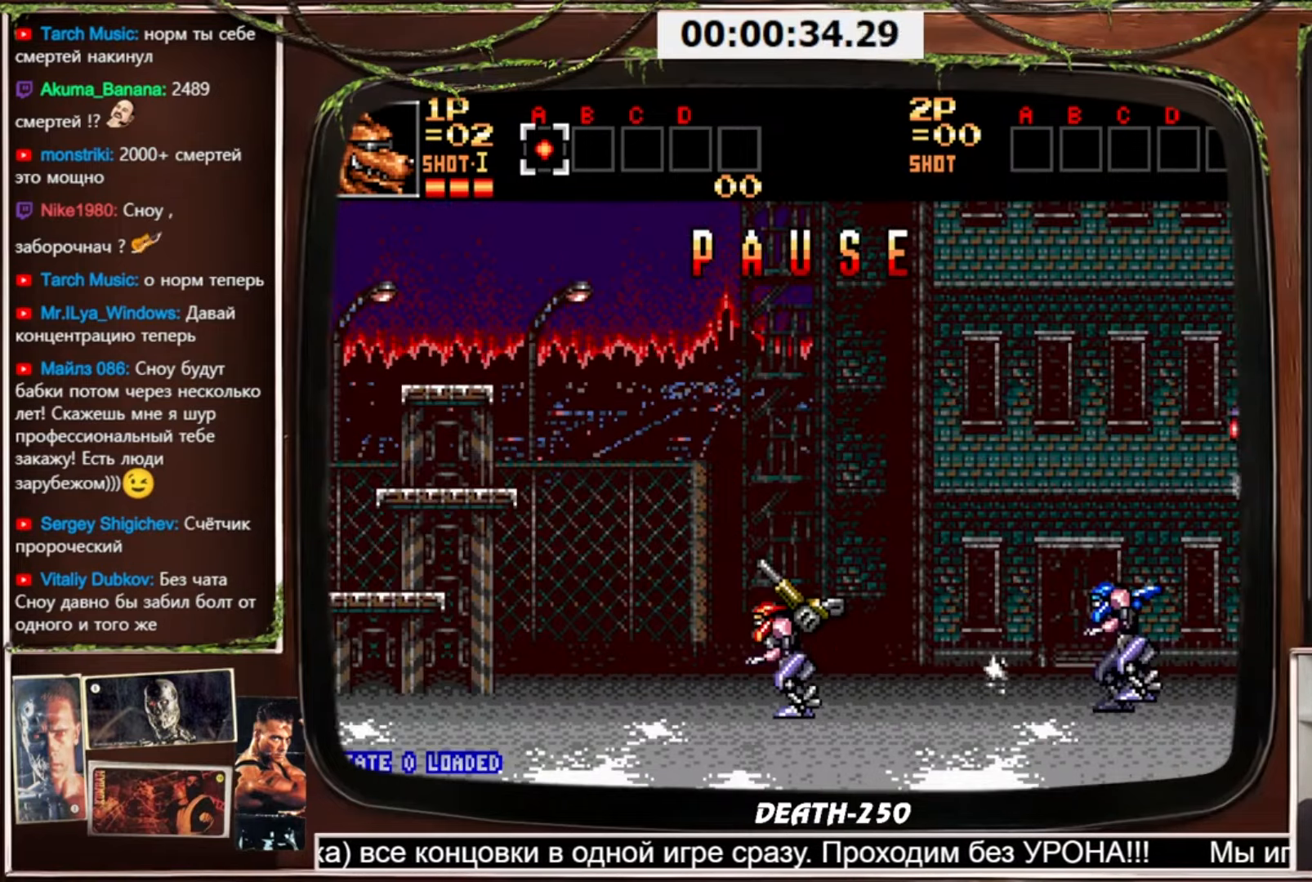
{"buttons": [], "events": []}
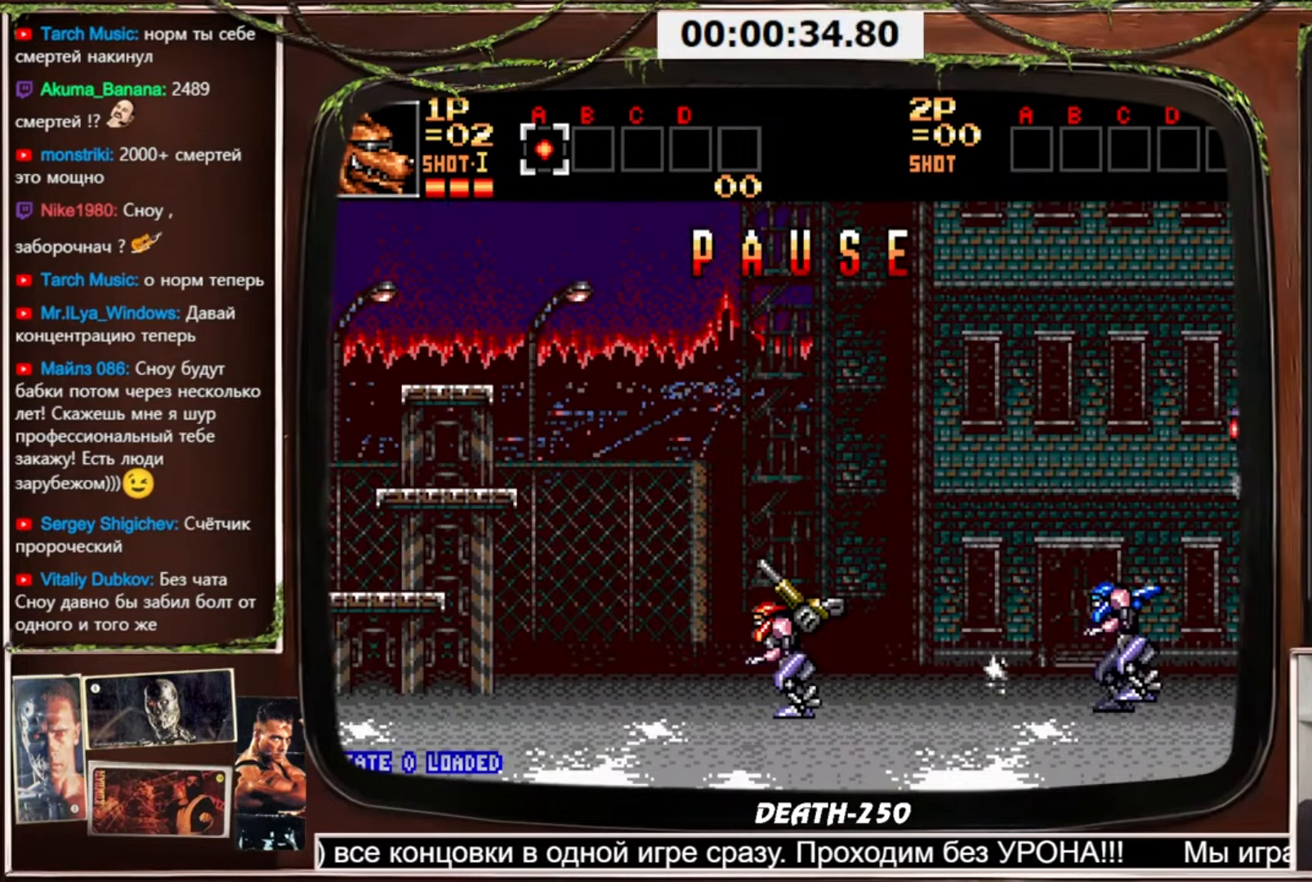
{"buttons": [], "events": []}
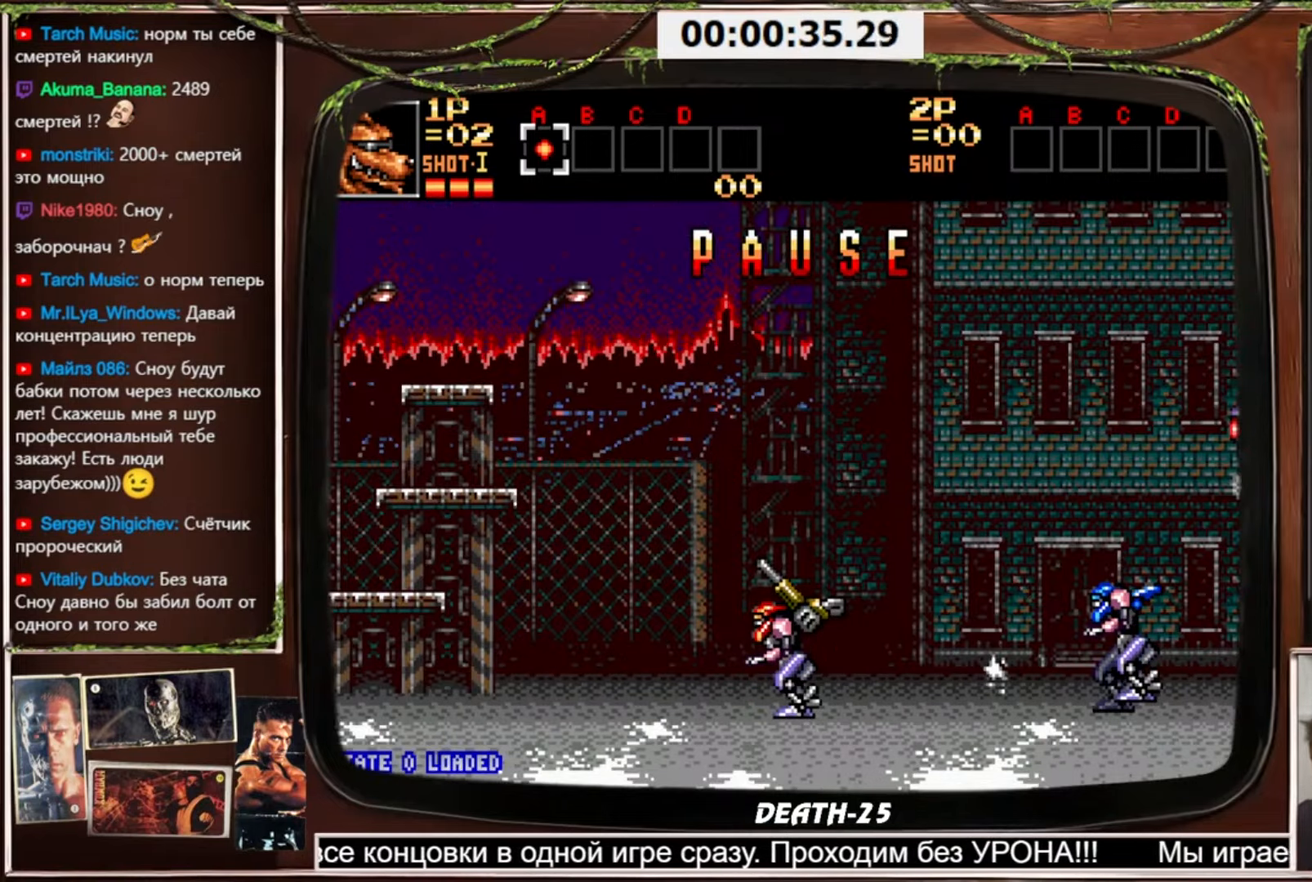
{"buttons": [], "events": []}
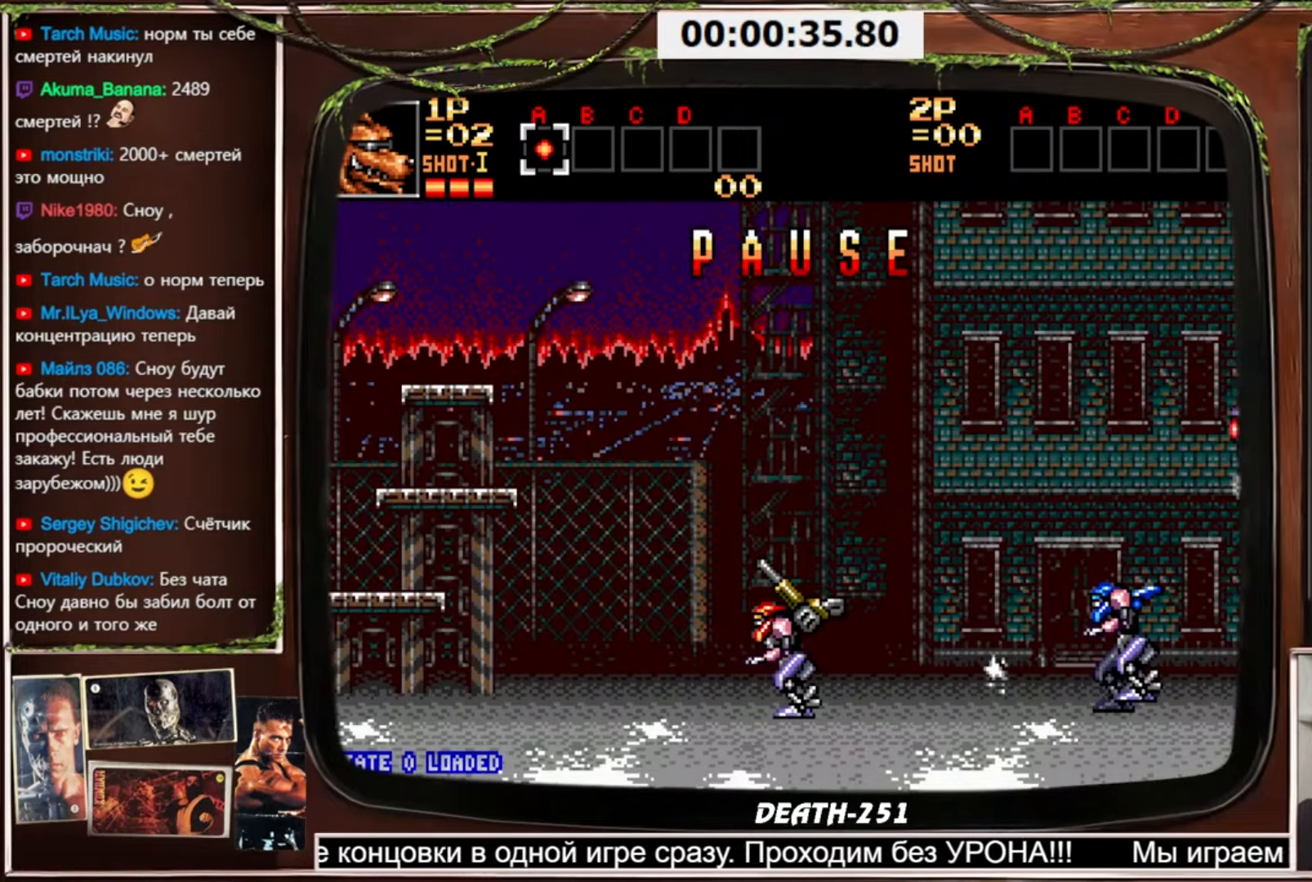
{"buttons": [], "events": []}
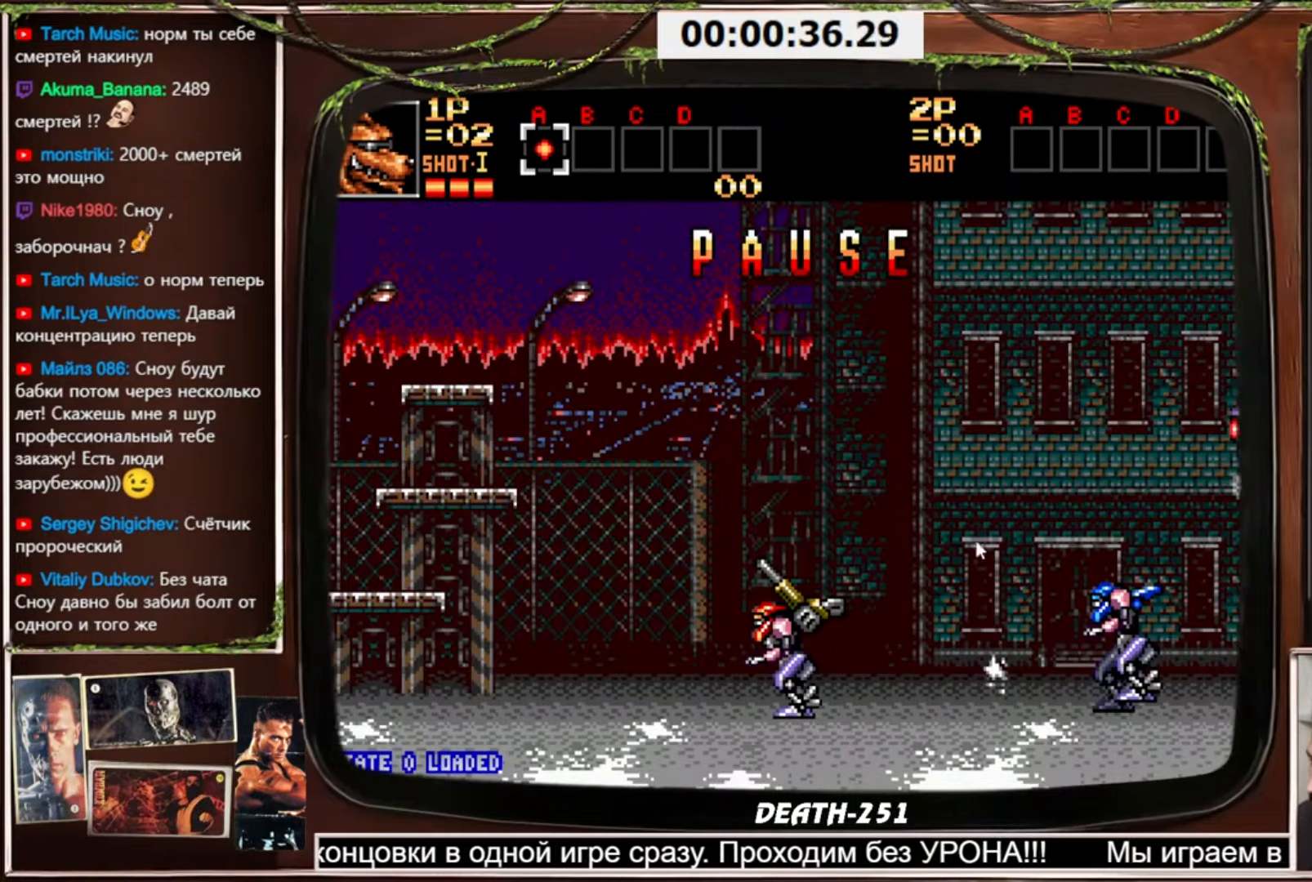
{"buttons": [], "events": []}
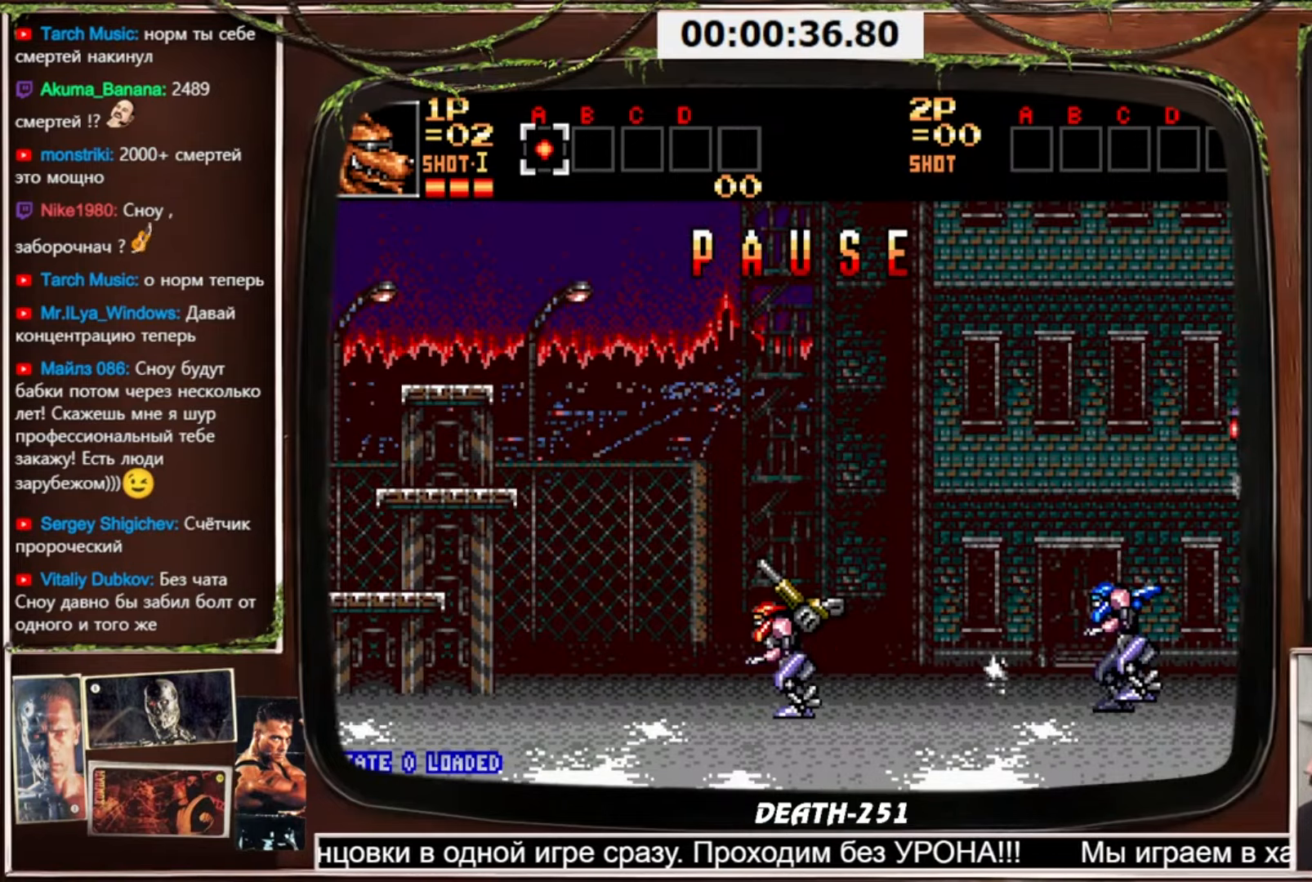
{"buttons": [], "events": [[66, "SELECT", "down"], [200, "SELECT", "up"]]}
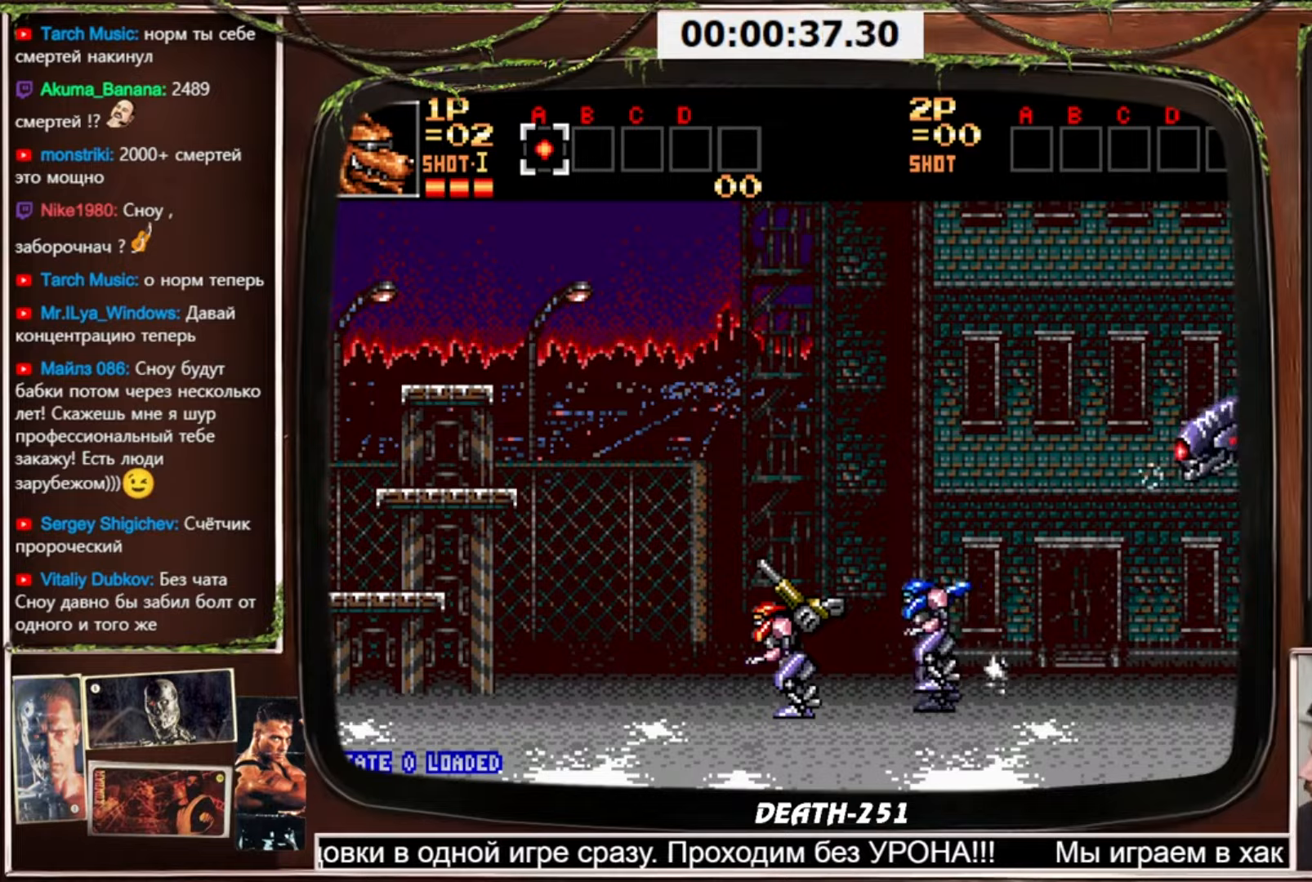
{"buttons": [], "events": []}
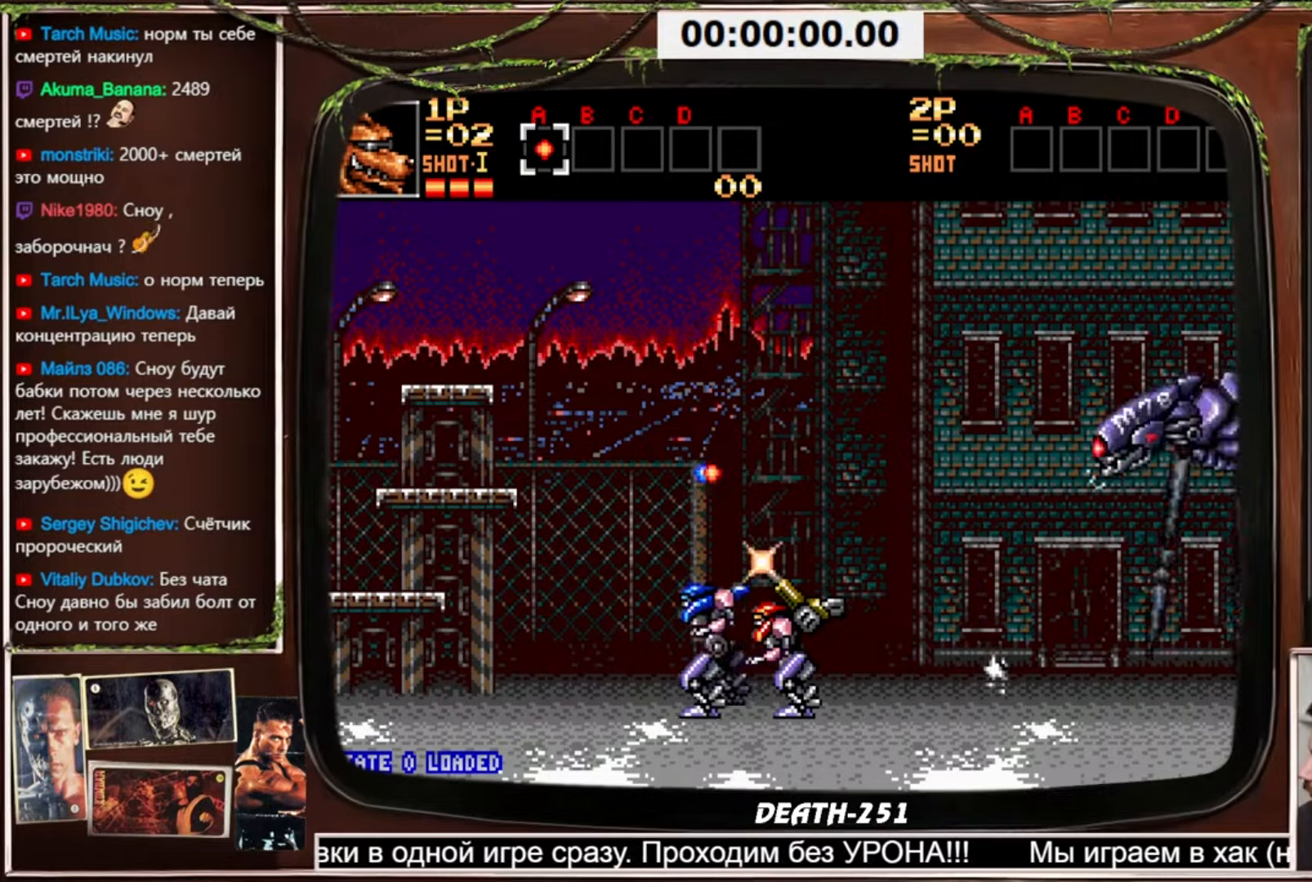
{"buttons": [], "events": []}
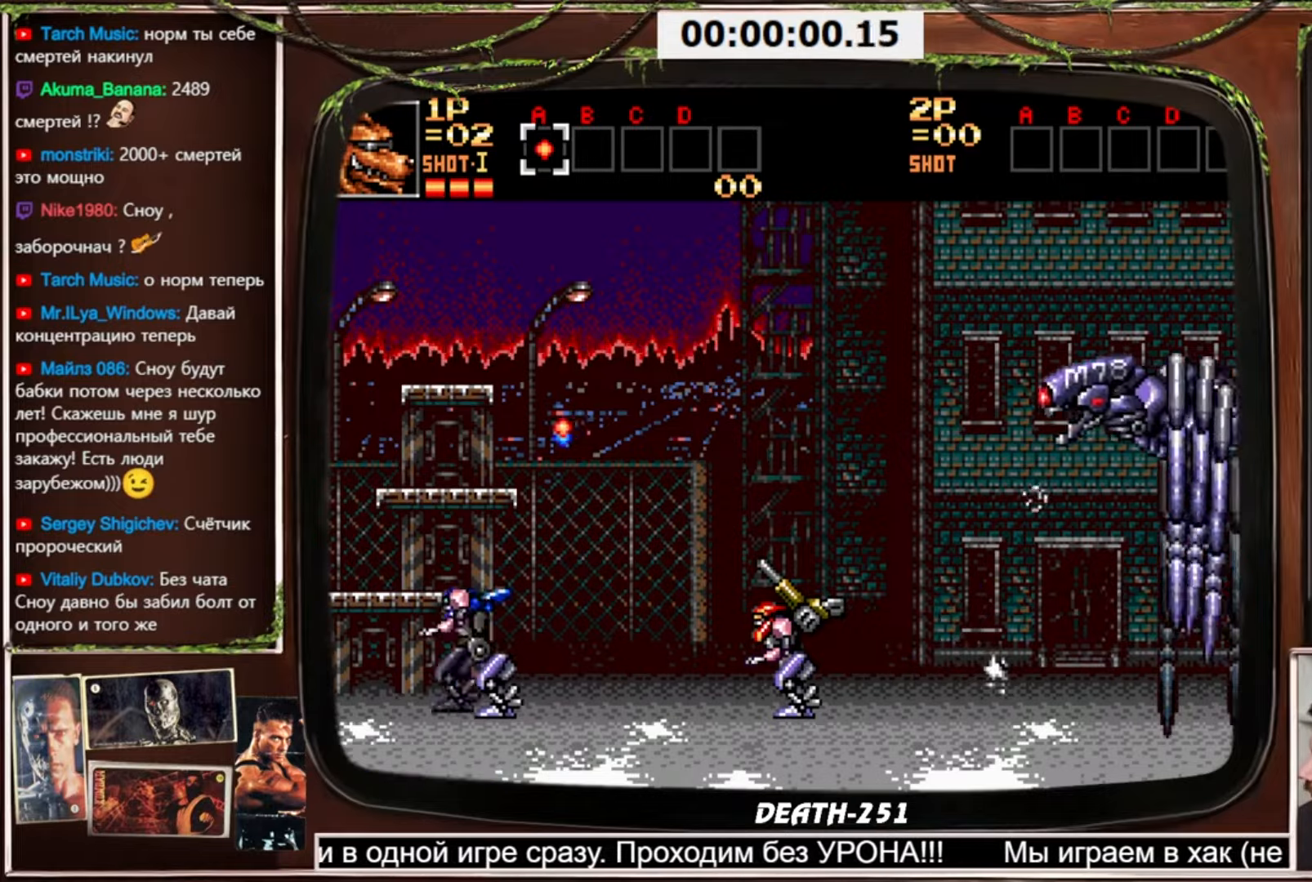
{"buttons": [], "events": []}
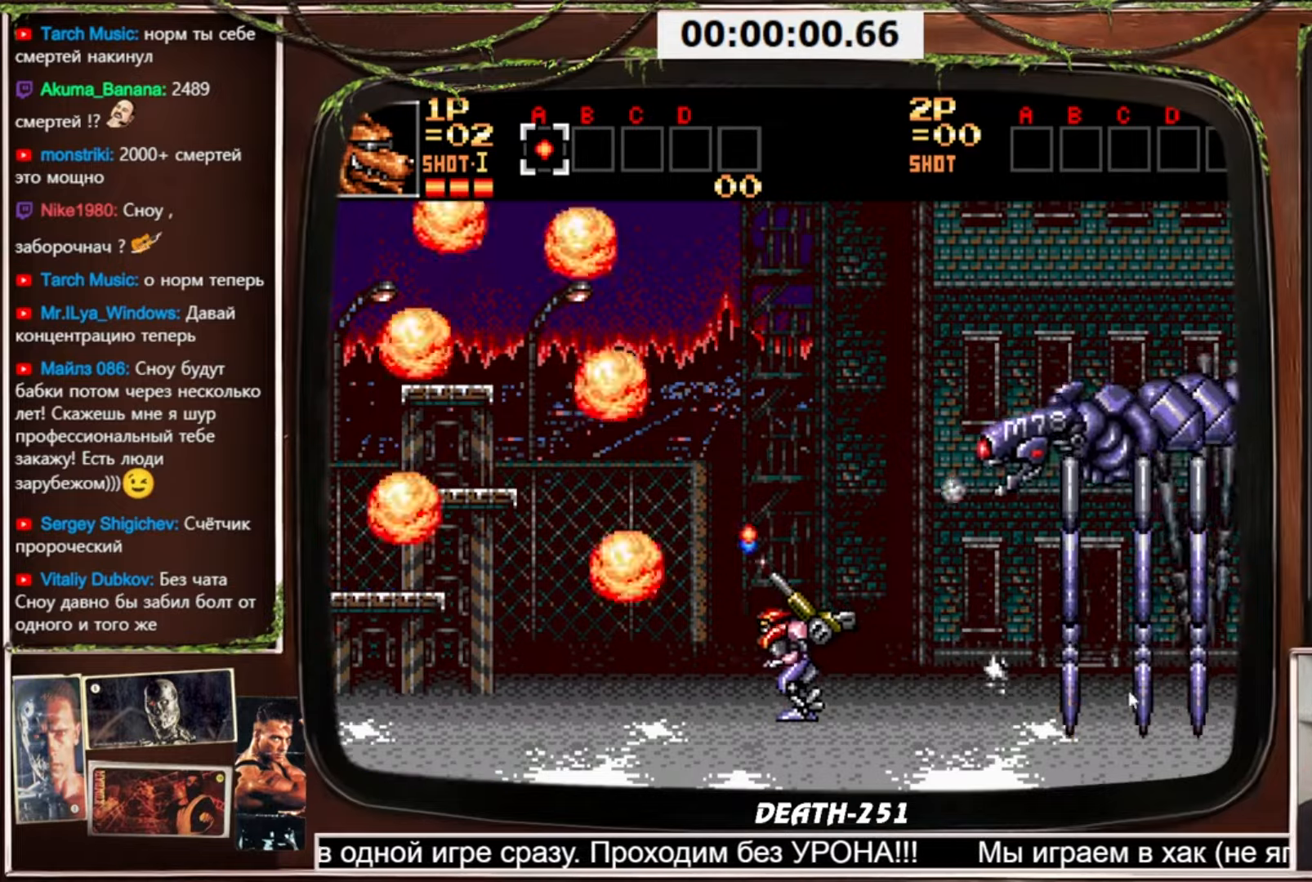
{"buttons": [], "events": []}
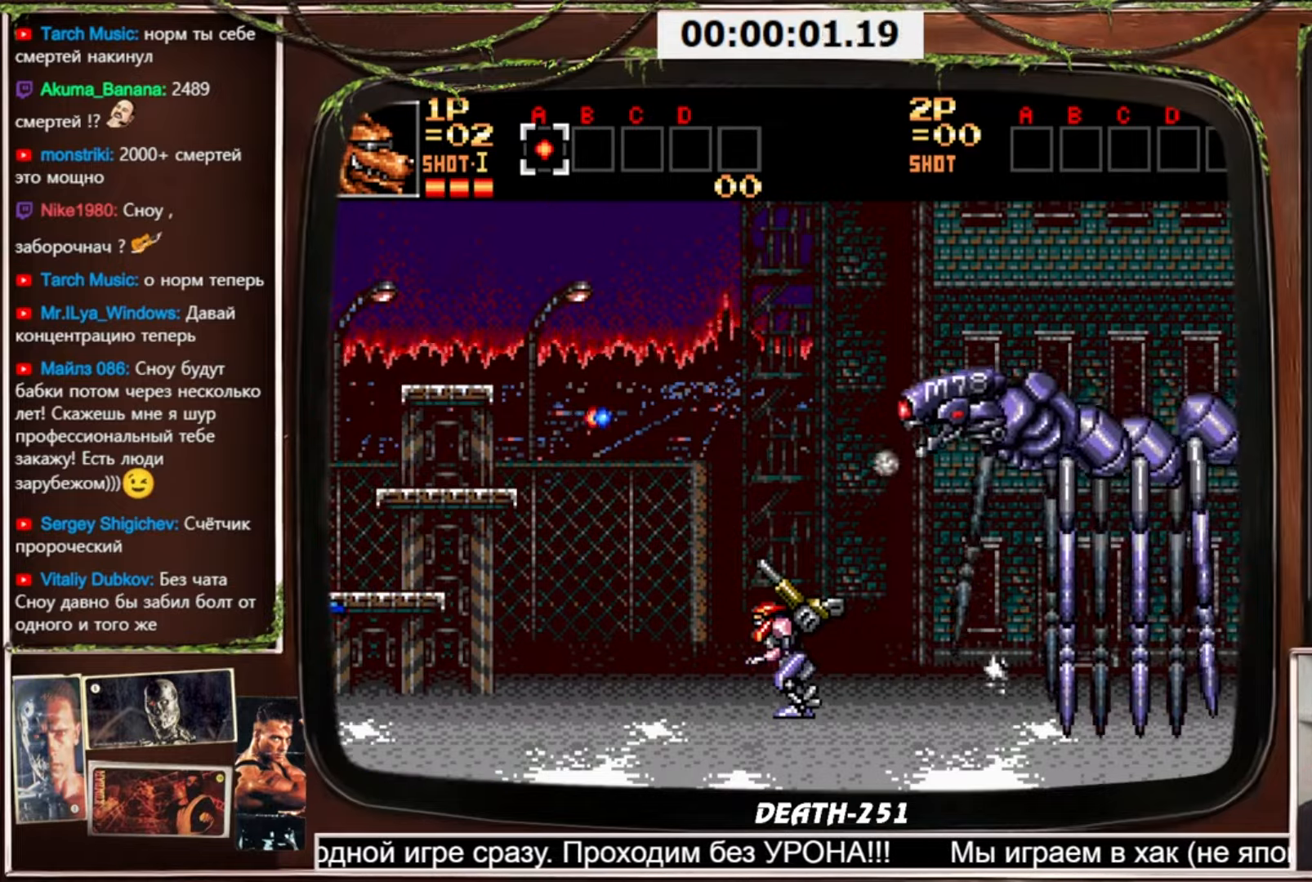
{"buttons": [], "events": []}
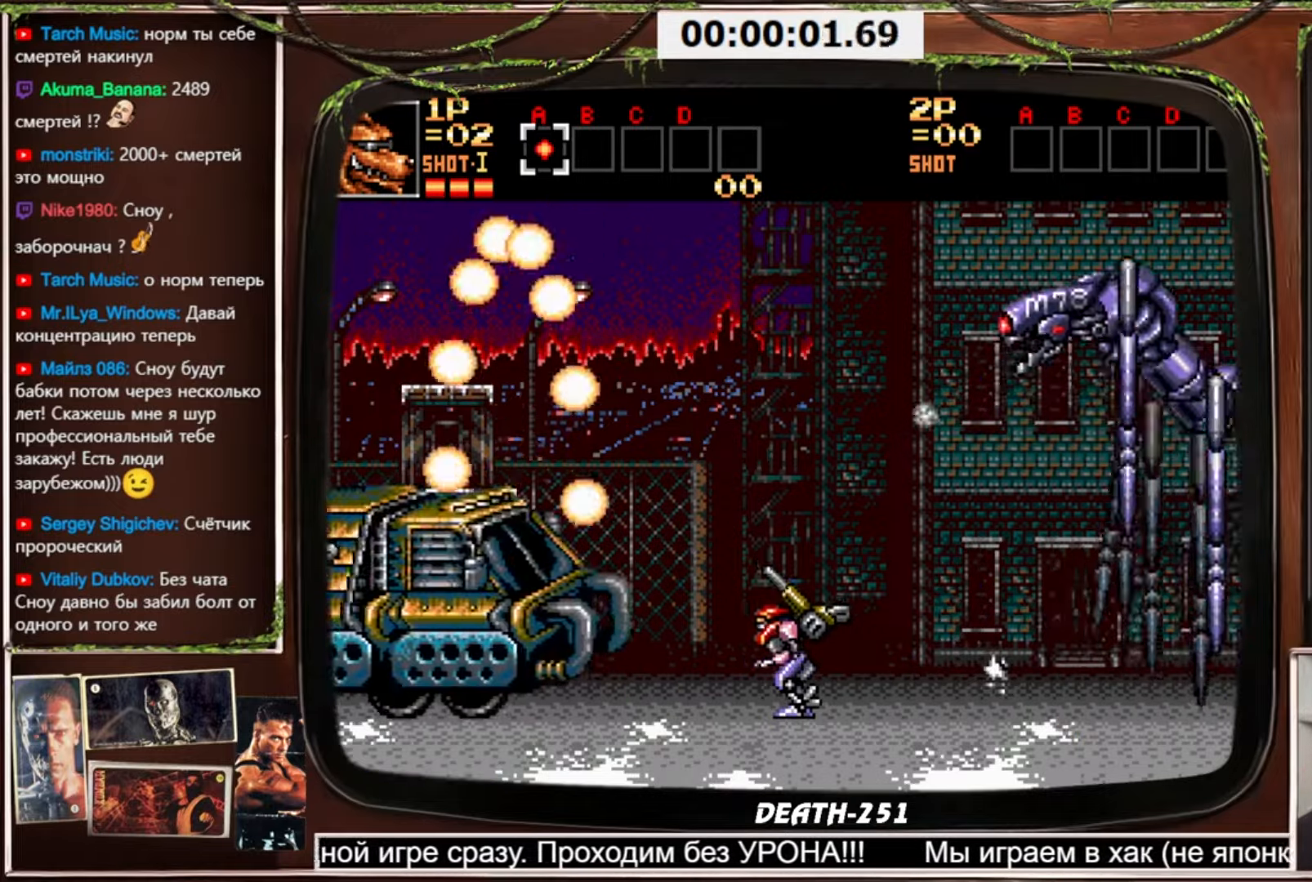
{"buttons": ["DPAD_RIGHT"], "events": [[233, "DPAD_RIGHT", "down"]]}
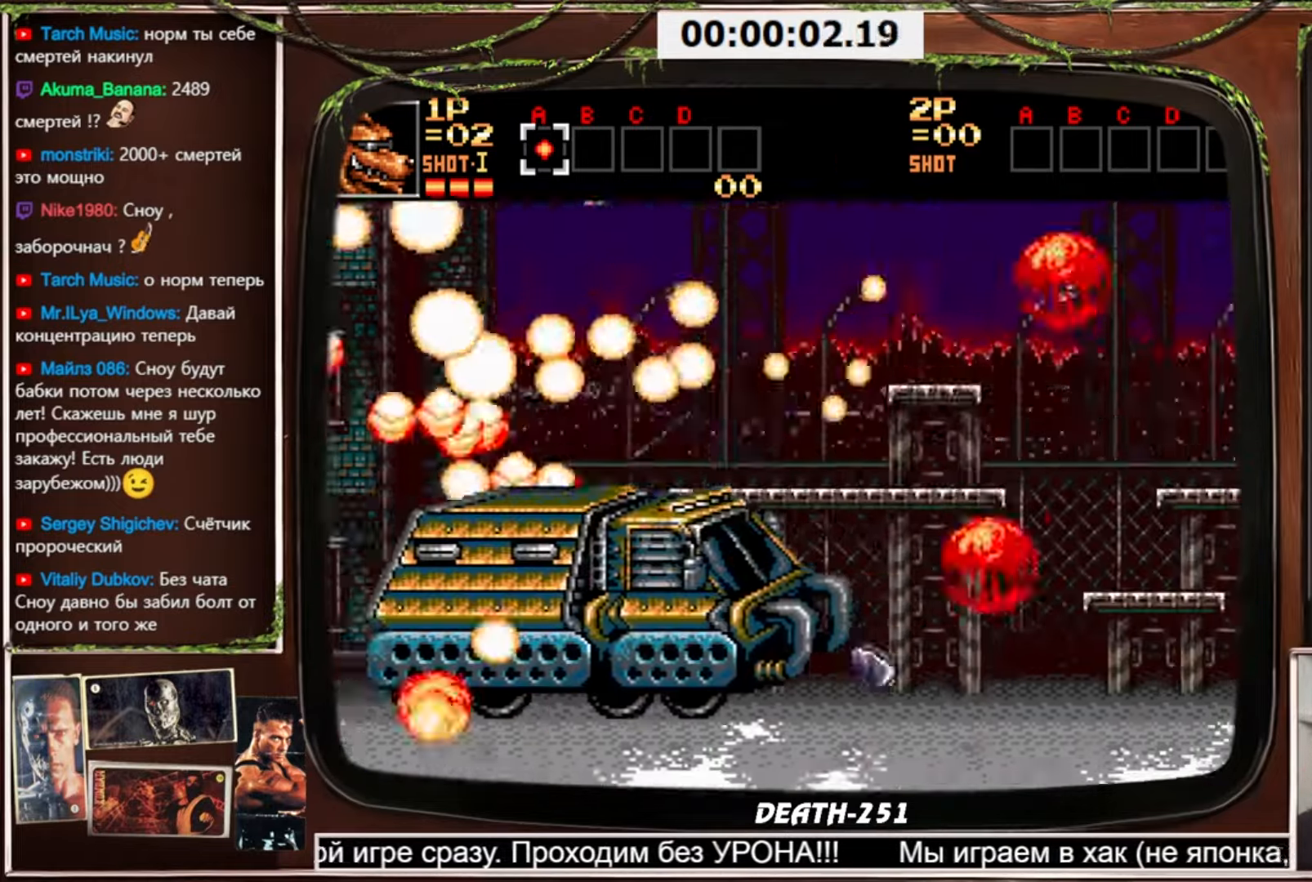
{"buttons": ["CROSS", "DPAD_RIGHT"], "events": [[100, "CROSS", "down"], [100, "DPAD_UP", "down"], [334, "DPAD_UP", "up"]]}
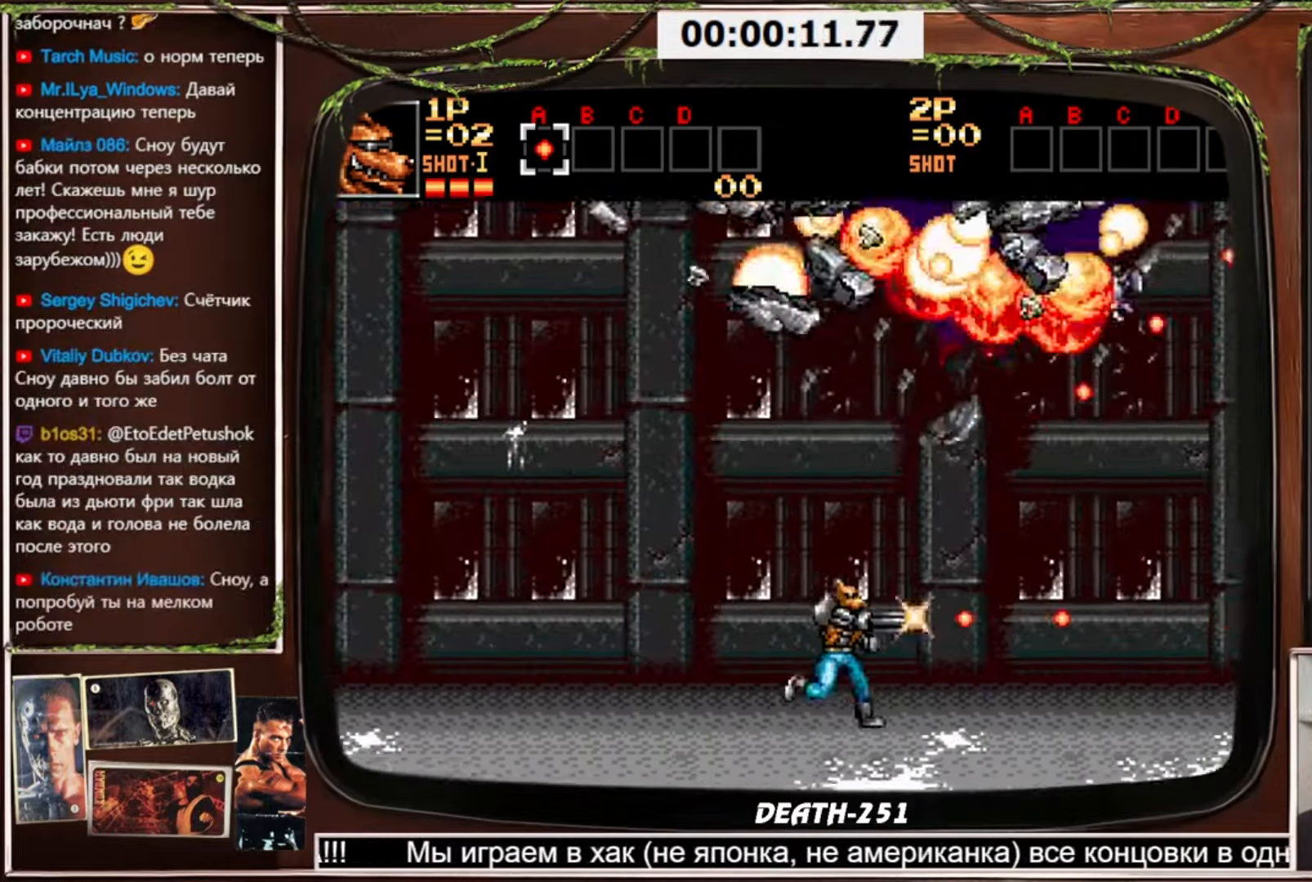
{"buttons": ["CROSS", "DPAD_RIGHT"], "events": []}
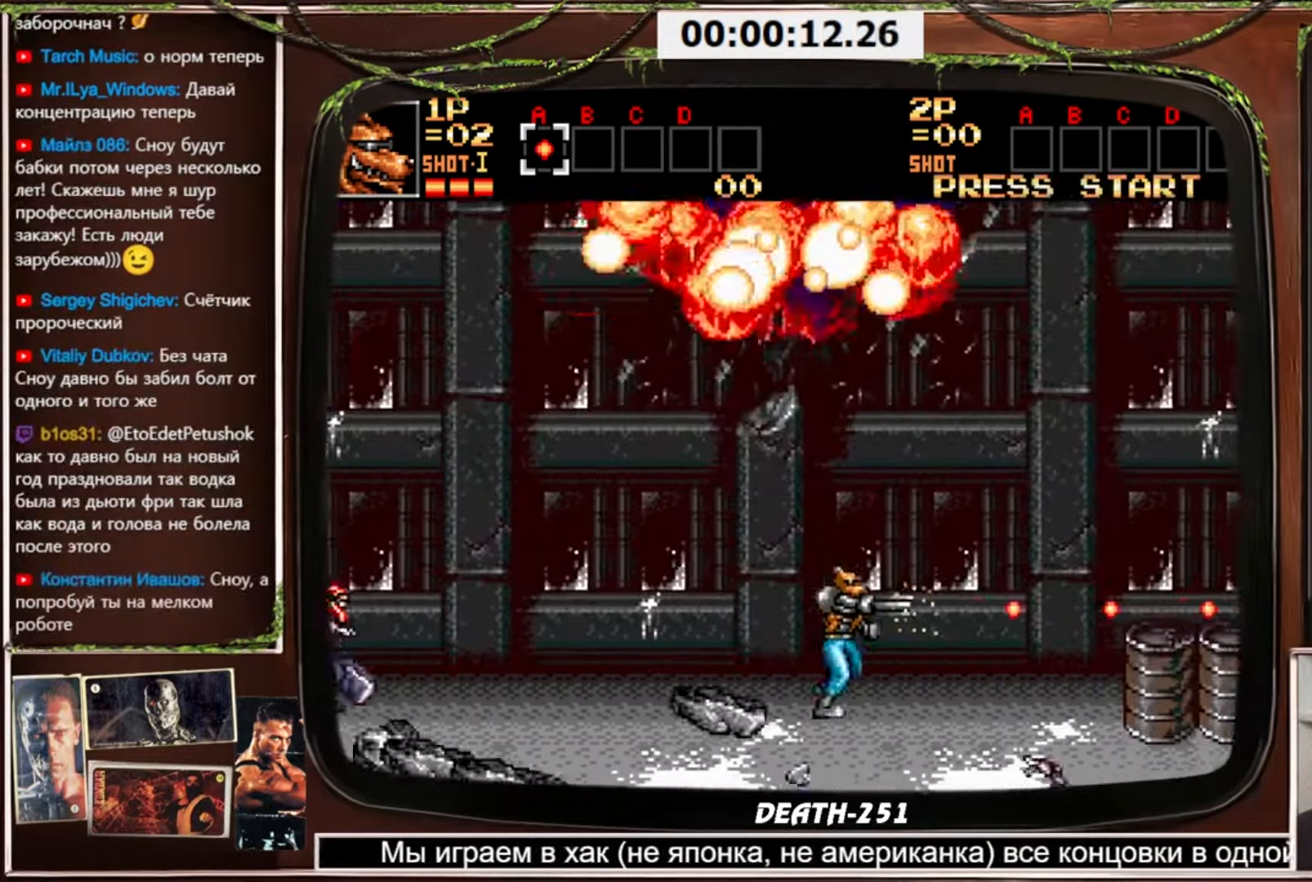
{"buttons": ["CROSS", "DPAD_RIGHT"], "events": []}